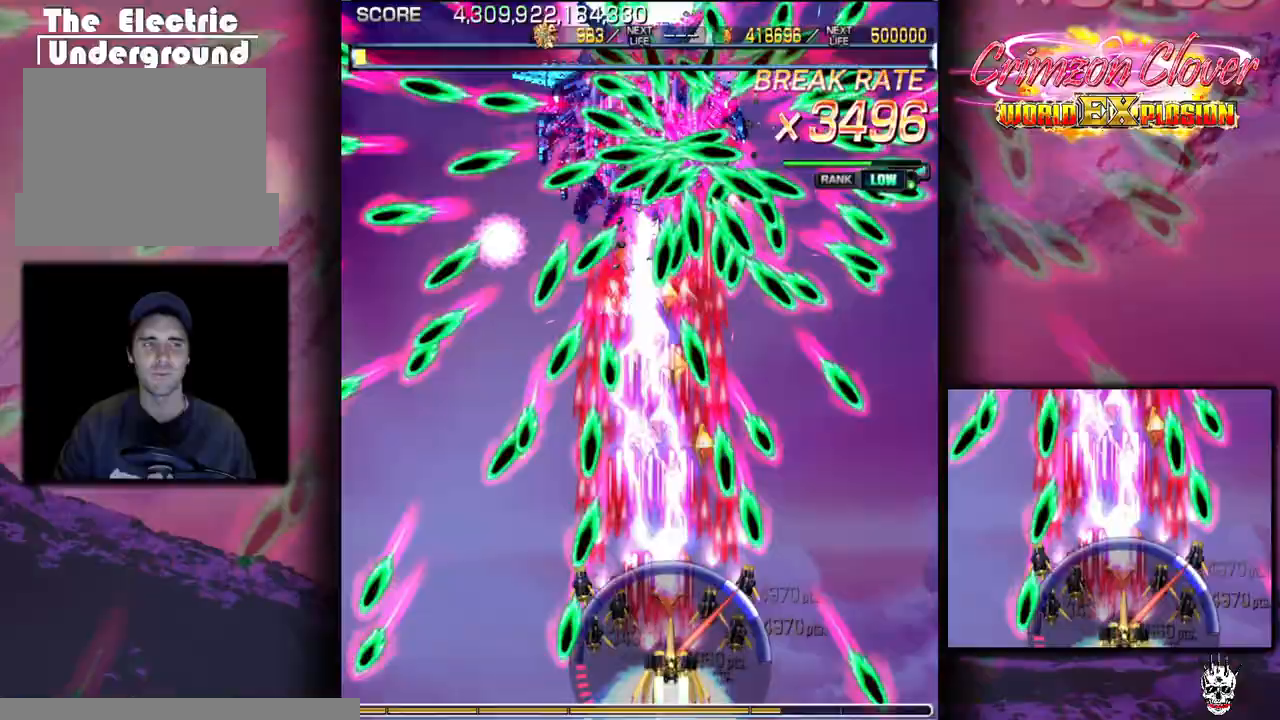
Gameplay with a controller (arcade stick); each line is a JSON object with the inputs held at the frame after it. "events" lists button and stick changes between this image and that frame as [ms after this image, input, new state], when the widget could be followed in between. Not read: L3 R3 other_buttons.
{"buttons": ["DPAD_DOWN"], "events": [[133, "DPAD_RIGHT", "up"], [233, "DPAD_RIGHT", "down"], [233, "DPAD_UP", "up"], [283, "DPAD_RIGHT", "up"], [317, "DPAD_LEFT", "down"], [417, "DPAD_LEFT", "up"], [450, "DPAD_DOWN", "down"]]}
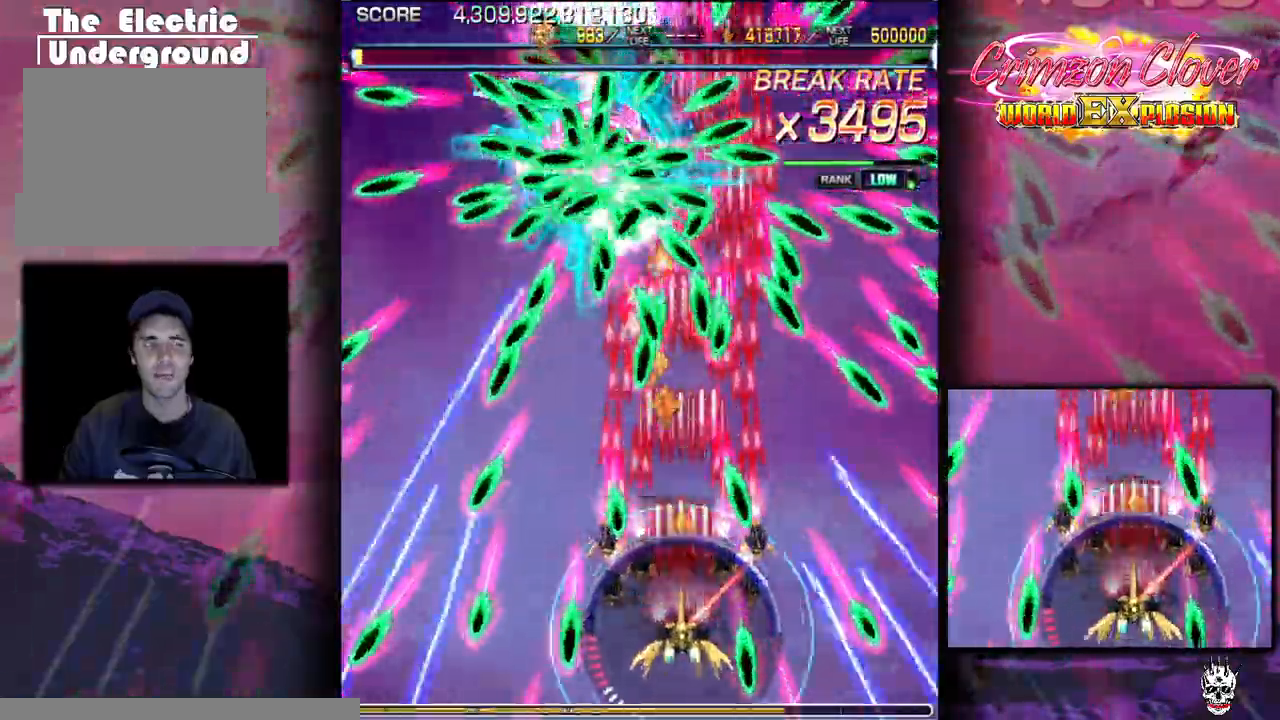
{"buttons": ["DPAD_LEFT"], "events": [[50, "DPAD_DOWN", "up"], [133, "DPAD_RIGHT", "down"], [200, "DPAD_RIGHT", "up"], [367, "DPAD_LEFT", "down"]]}
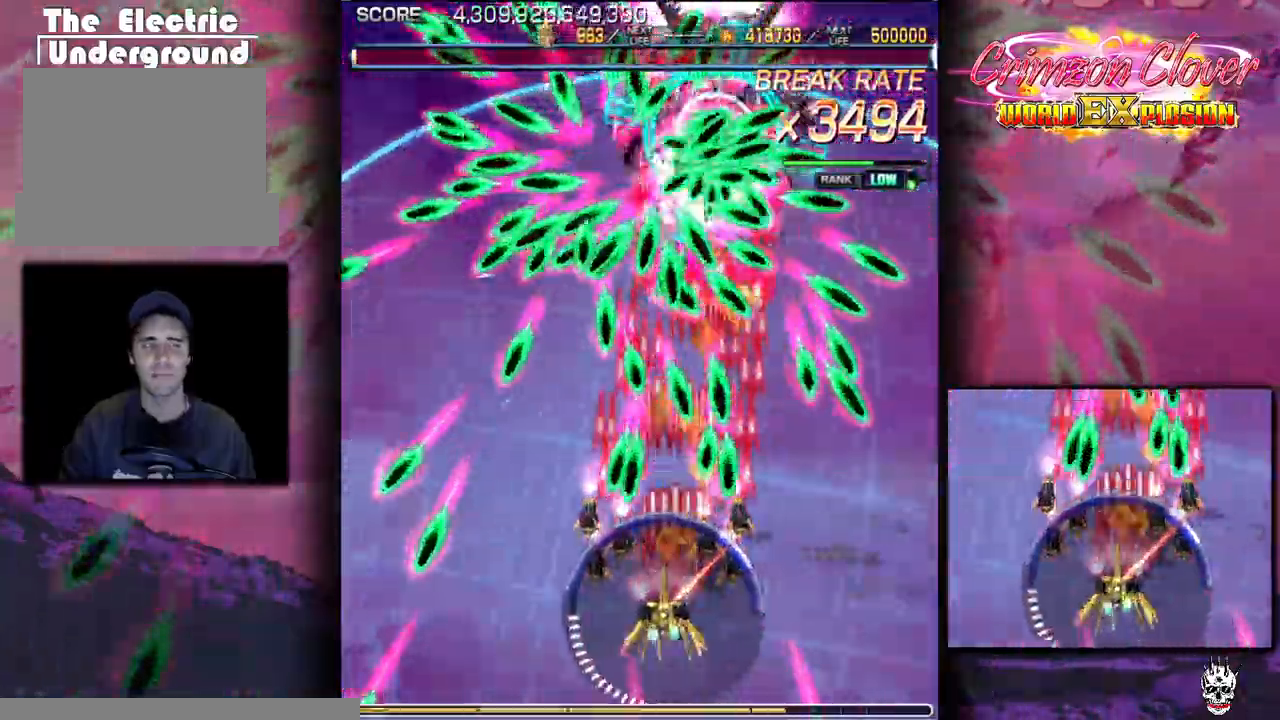
{"buttons": ["DPAD_RIGHT"], "events": [[17, "DPAD_DOWN", "down"], [17, "DPAD_LEFT", "up"], [83, "DPAD_LEFT", "down"], [167, "DPAD_DOWN", "up"], [333, "DPAD_DOWN", "down"], [350, "DPAD_LEFT", "up"], [483, "DPAD_DOWN", "up"], [483, "DPAD_RIGHT", "down"]]}
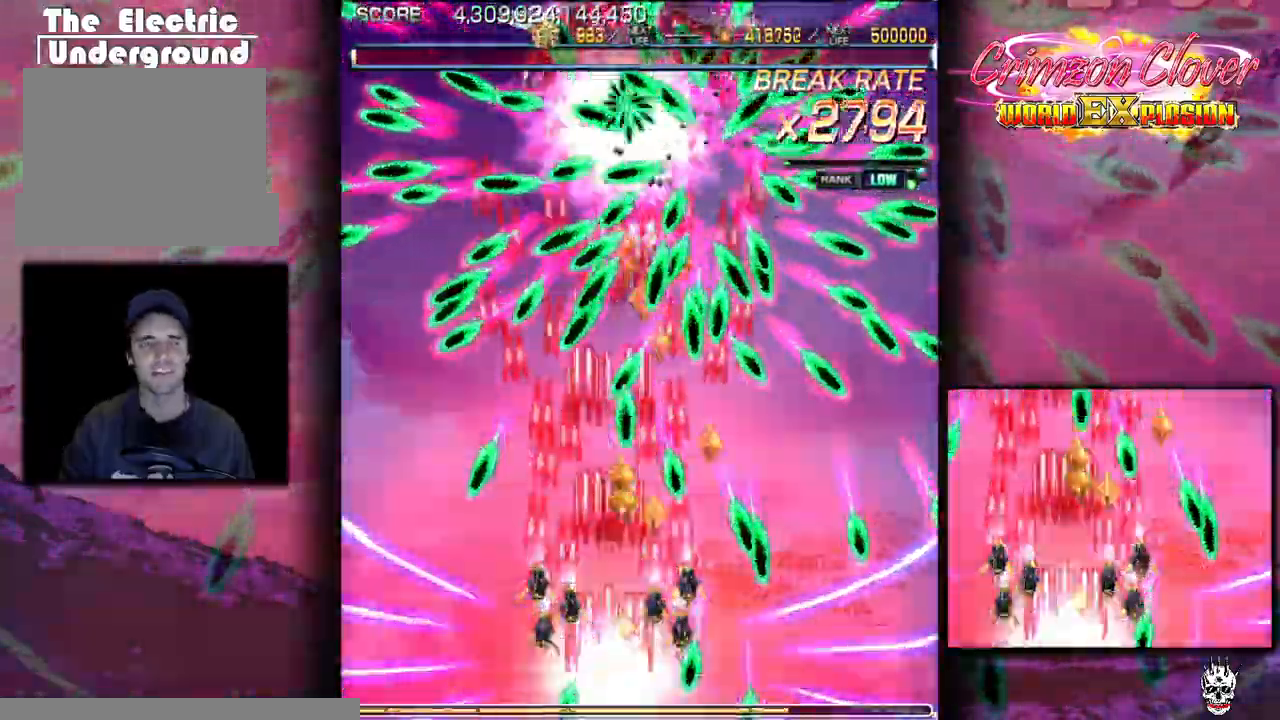
{"buttons": [], "events": [[83, "DPAD_DOWN", "down"], [183, "DPAD_RIGHT", "up"], [217, "DPAD_LEFT", "down"], [250, "DPAD_DOWN", "up"], [317, "DPAD_LEFT", "up"]]}
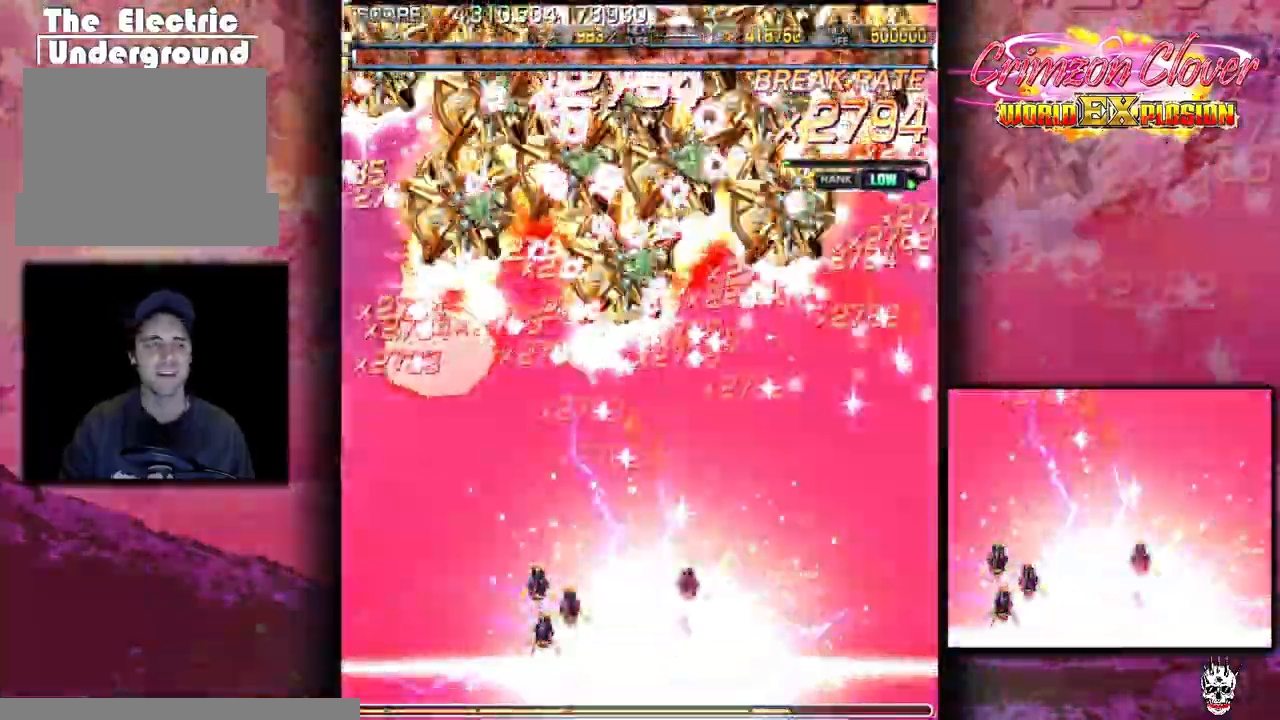
{"buttons": ["DPAD_UP"], "events": [[383, "DPAD_UP", "down"]]}
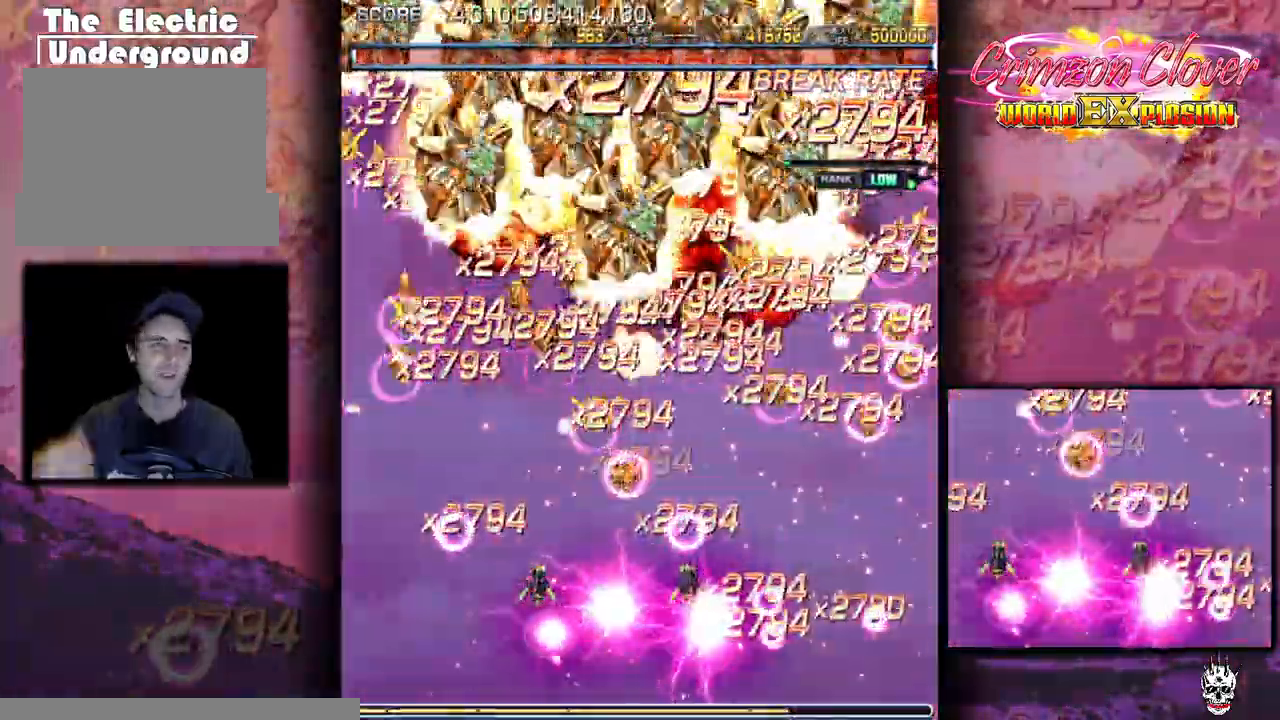
{"buttons": ["DPAD_UP"], "events": [[417, "DPAD_RIGHT", "down"], [483, "DPAD_RIGHT", "up"]]}
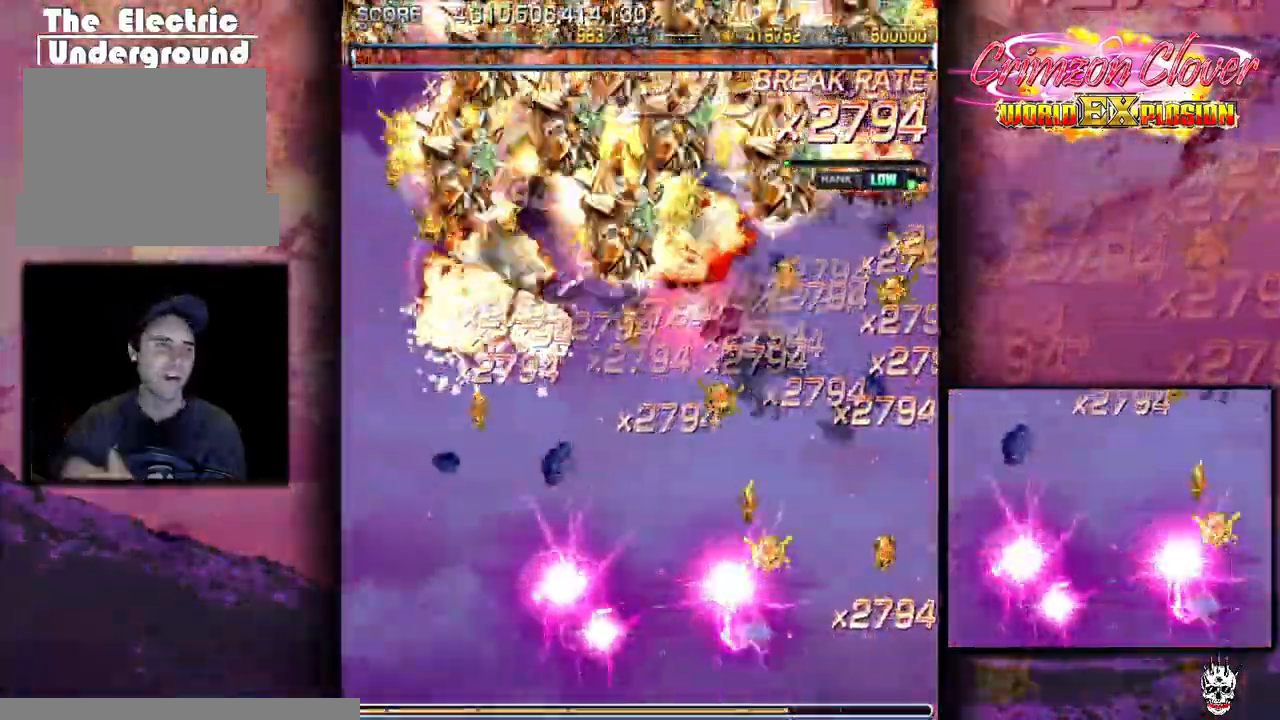
{"buttons": ["DPAD_UP"], "events": []}
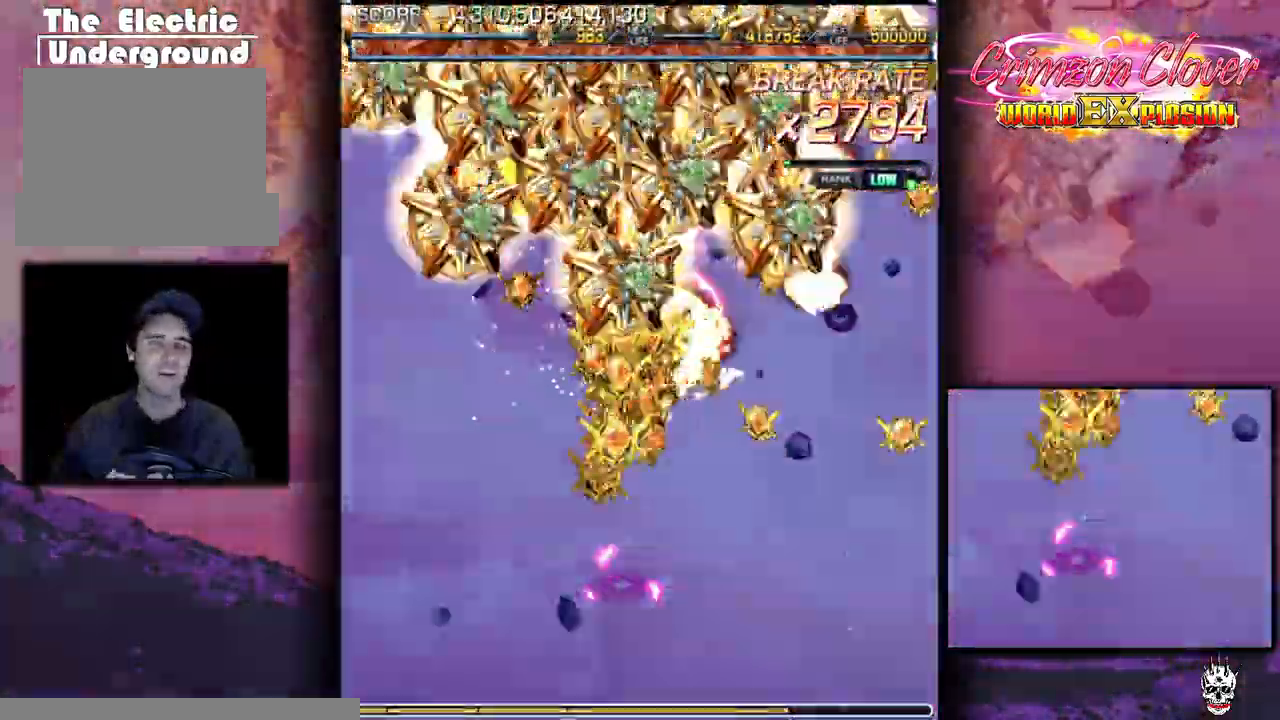
{"buttons": ["DPAD_LEFT"], "events": [[117, "DPAD_LEFT", "down"], [250, "DPAD_LEFT", "up"], [317, "DPAD_RIGHT", "down"], [350, "DPAD_UP", "up"], [367, "DPAD_RIGHT", "up"], [417, "DPAD_LEFT", "down"]]}
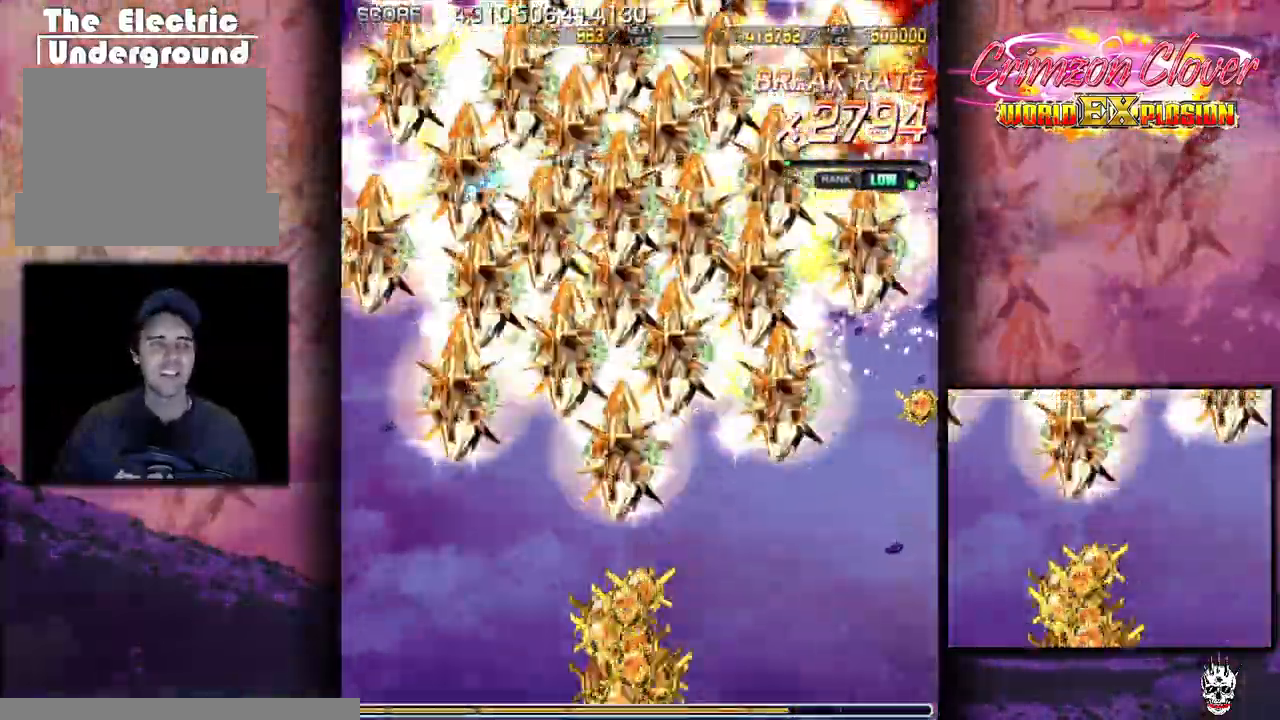
{"buttons": ["DPAD_DOWN", "DPAD_RIGHT"], "events": [[83, "DPAD_LEFT", "up"], [117, "DPAD_RIGHT", "down"], [217, "DPAD_RIGHT", "up"], [250, "DPAD_LEFT", "down"], [350, "DPAD_LEFT", "up"], [367, "DPAD_DOWN", "down"], [383, "DPAD_RIGHT", "down"]]}
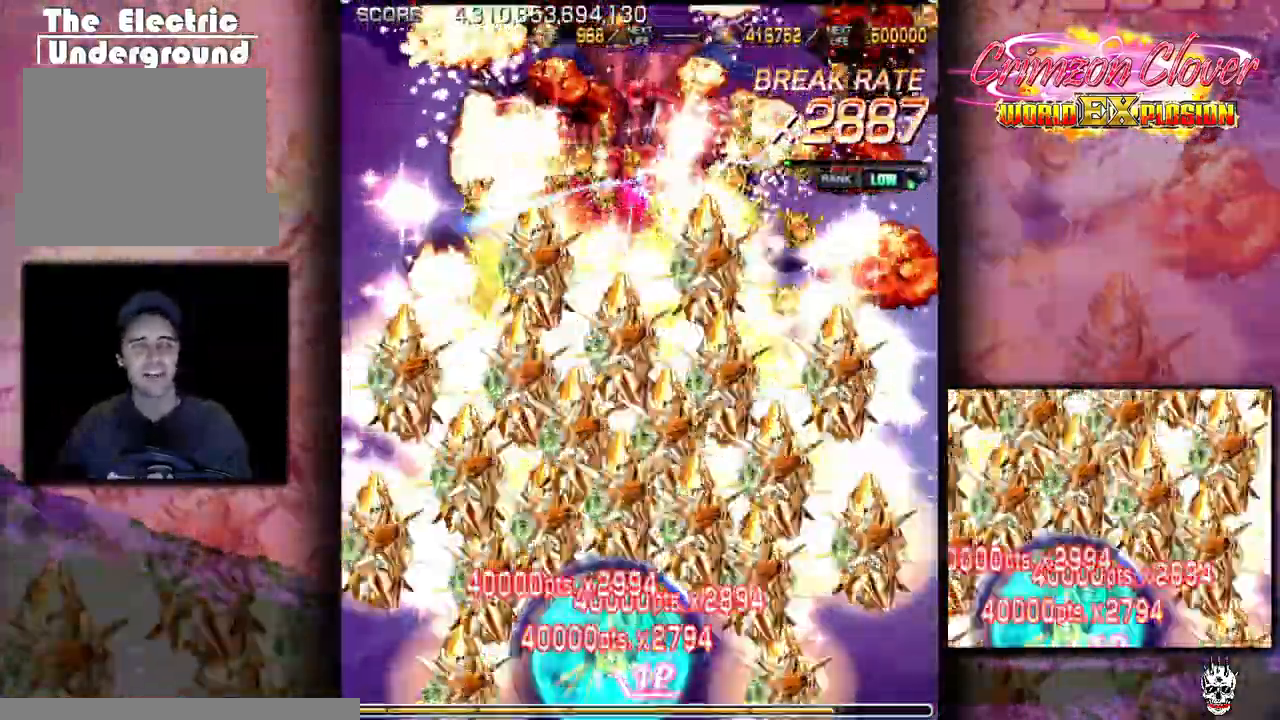
{"buttons": ["DPAD_DOWN", "DPAD_RIGHT"], "events": [[17, "DPAD_LEFT", "down"], [17, "DPAD_RIGHT", "up"], [117, "DPAD_LEFT", "up"], [117, "DPAD_RIGHT", "down"], [317, "DPAD_RIGHT", "up"], [350, "DPAD_LEFT", "down"], [433, "DPAD_LEFT", "up"], [467, "DPAD_RIGHT", "down"]]}
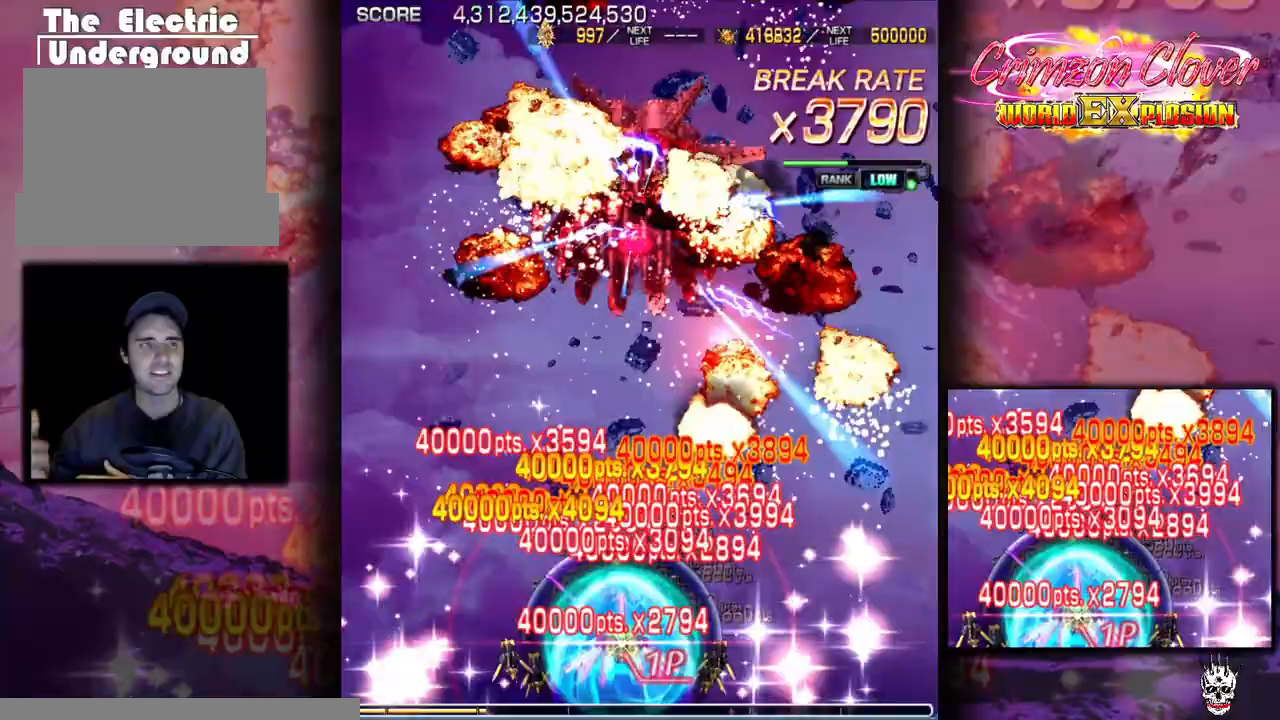
{"buttons": ["DPAD_UP"], "events": [[67, "DPAD_RIGHT", "up"], [117, "DPAD_LEFT", "down"], [150, "DPAD_DOWN", "up"], [233, "DPAD_UP", "down"], [250, "DPAD_LEFT", "up"], [317, "DPAD_RIGHT", "down"], [417, "DPAD_RIGHT", "up"]]}
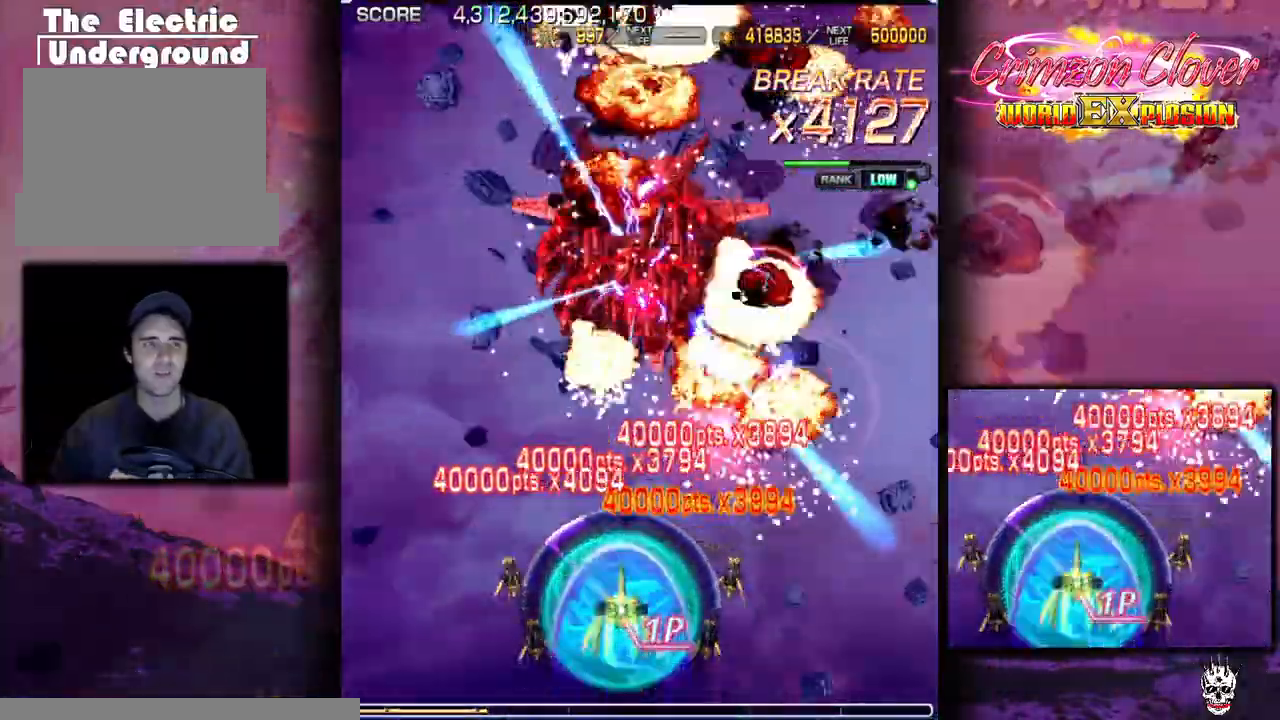
{"buttons": [], "events": [[317, "DPAD_UP", "up"]]}